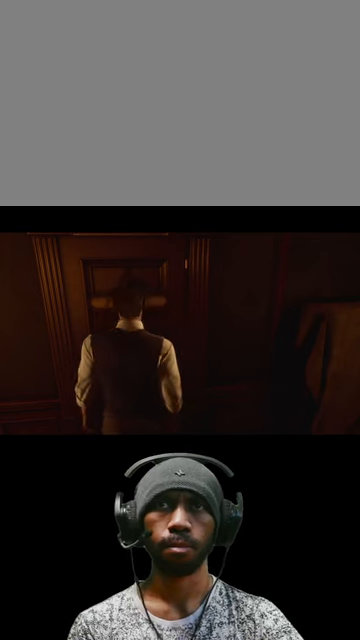
Gameplay with keyboard and mouse; each line is a JSON object with the keys and mouse buttons held at the frame after it. "events" lists presses ("down") and releases ("up") of "1", "2", "3", "4", "5", "a", "alt", "b", "c", "ctrl", "d", "e", "f", "g", "q", "r", "s", "shift", "space", "t", "tab", "v", "w", "x", "z", "mouse_left", "mouse_wheel", "mouse_right", "mouse_mb4" and "mouse_mb5" between this image and that frame as [ms after this image, input, new state], when the widget could be followed in between. "mouse_left", "mouse_wheel", "mouse_right", "mouse_mb4", "mouse_mb5" = the "left", "wheel", "right", "mb4", "mb5" buttons of the "mouse" list. No other keys are recorded. "wheel" means that the mouse wheel is clicked or scrolled. Mouse movement is not recorded.
{"keys": ["d"], "mouse": [], "events": [[33, "d", "down"]]}
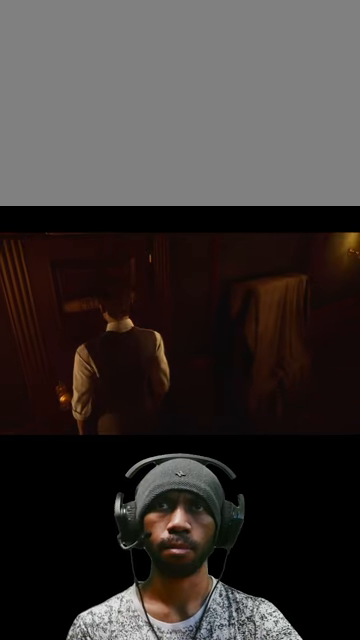
{"keys": ["d", "w"], "mouse": [], "events": [[333, "w", "down"]]}
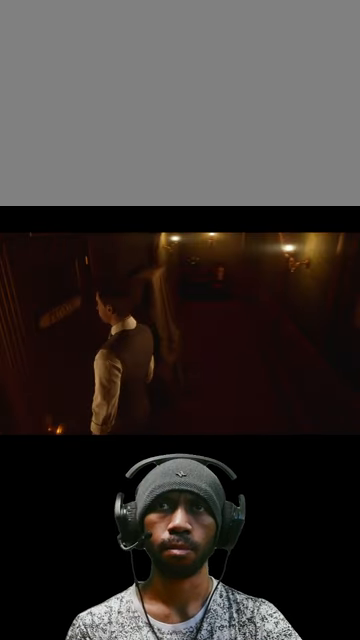
{"keys": ["w"], "mouse": [], "events": [[467, "d", "up"]]}
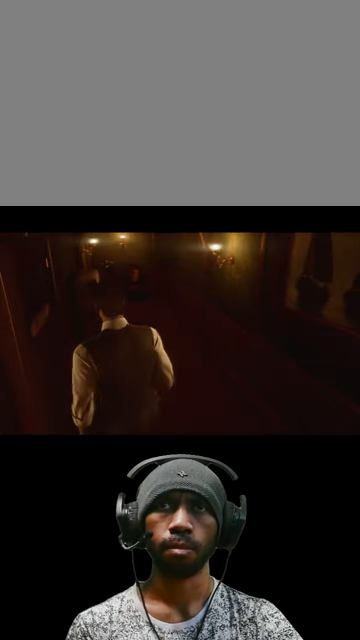
{"keys": ["w"], "mouse": [], "events": []}
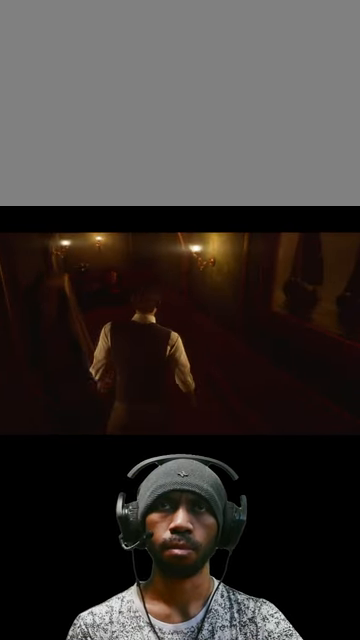
{"keys": ["w"], "mouse": [], "events": []}
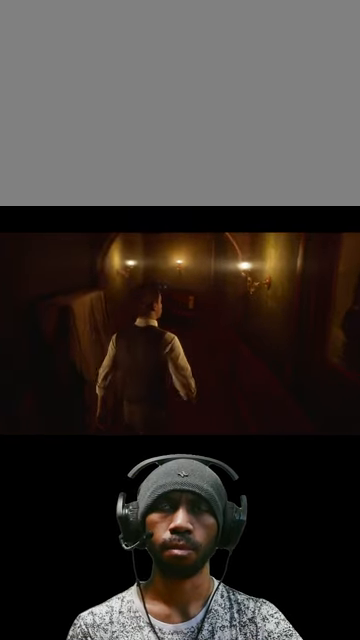
{"keys": ["w"], "mouse": [], "events": []}
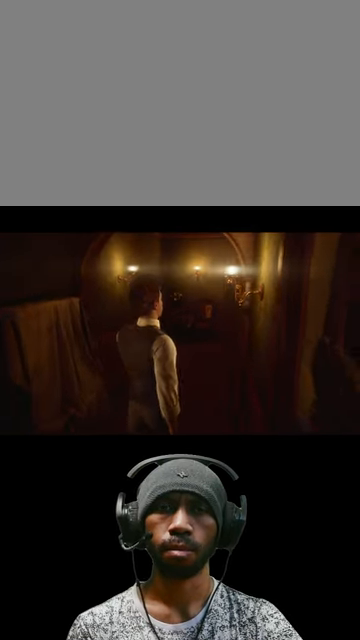
{"keys": [], "mouse": [], "events": [[467, "w", "up"]]}